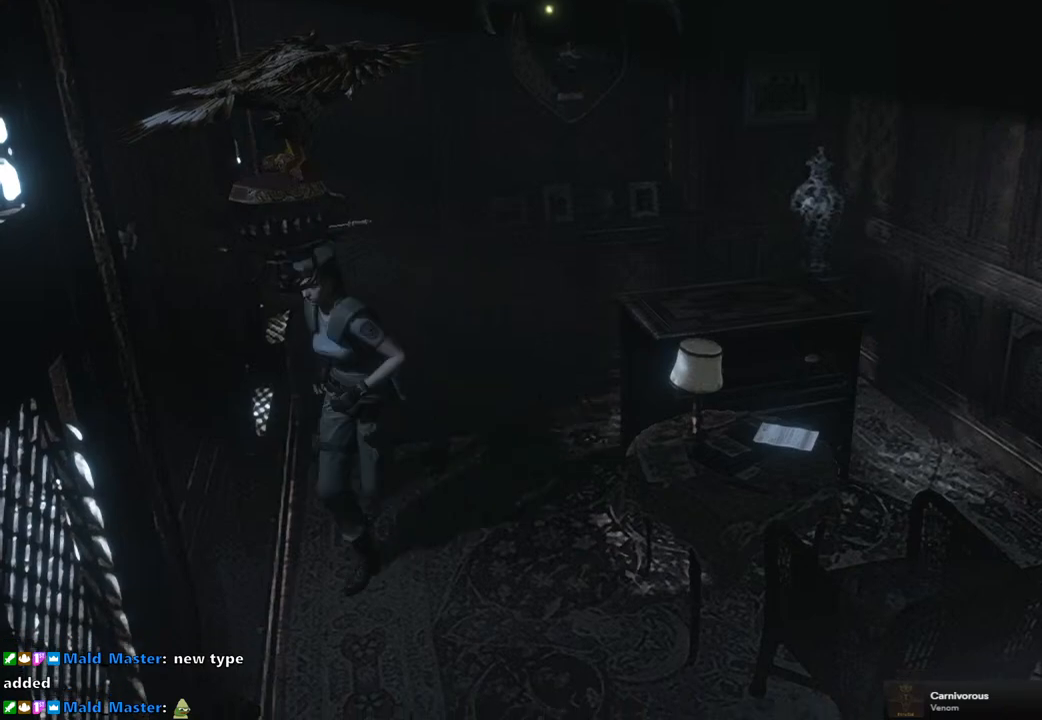
Gameplay with a controller (PlayStation layout); each line is a JSON object with the inputs held at the frame after it. "events" lists button and stick changes between this image and that frame as [ms after this image, input, new state], when the widget could be followed in between.
{"buttons": [], "left_stick": "down", "right_stick": "center", "events": [[67, "left_stick", "down"]]}
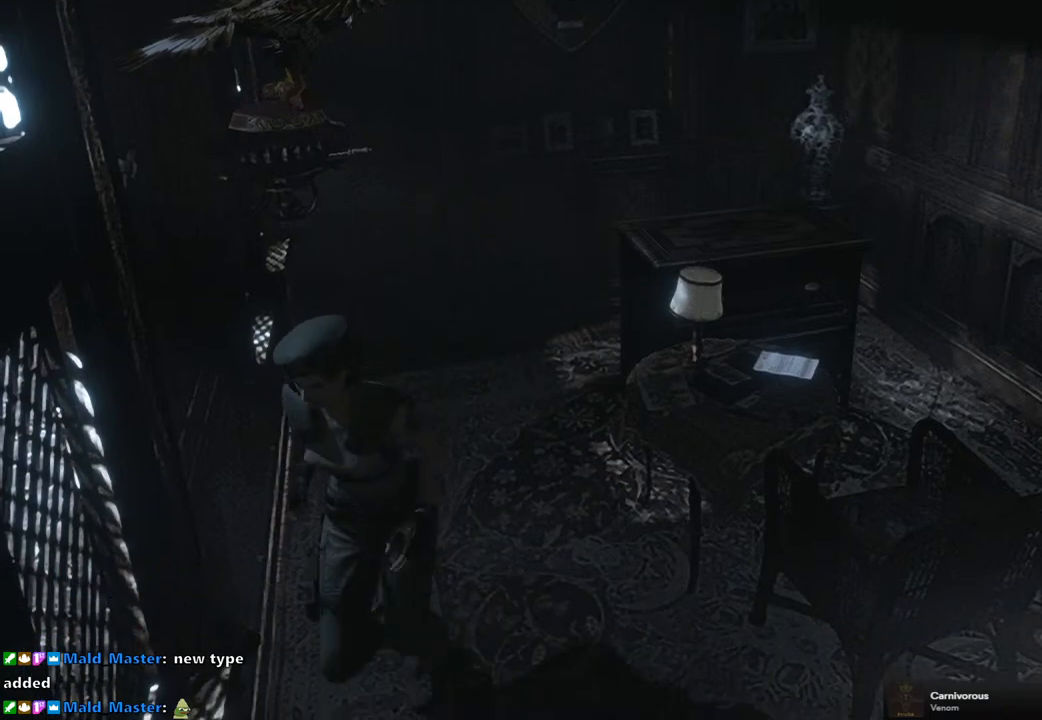
{"buttons": [], "left_stick": "down", "right_stick": "center", "events": []}
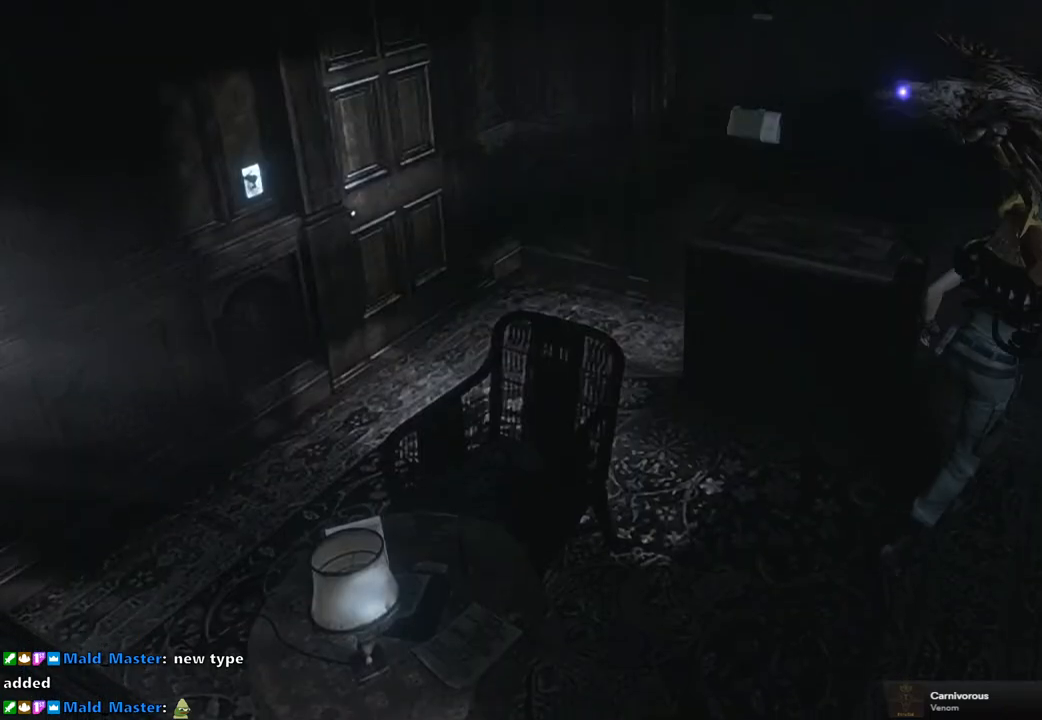
{"buttons": ["CROSS"], "left_stick": "up-left", "right_stick": "center", "events": [[267, "left_stick", "center"], [317, "left_stick", "up-left"], [467, "CROSS", "down"]]}
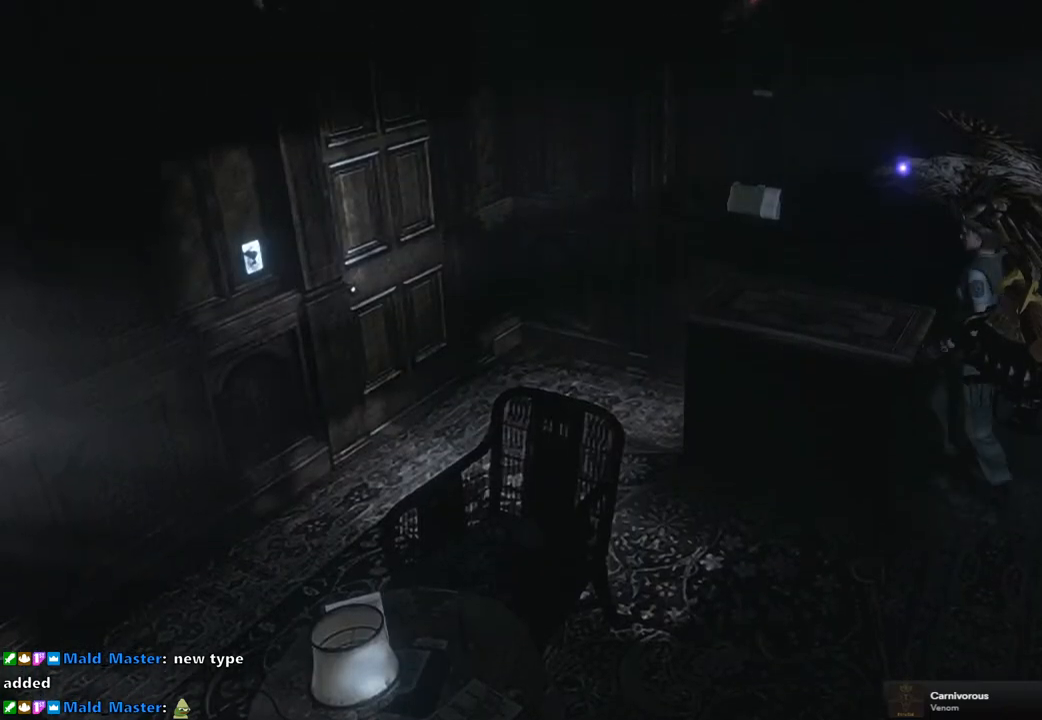
{"buttons": [], "left_stick": "center", "right_stick": "center", "events": [[33, "CROSS", "up"], [133, "CROSS", "down"], [133, "left_stick", "center"], [200, "CROSS", "up"], [283, "CROSS", "down"], [350, "CROSS", "up"]]}
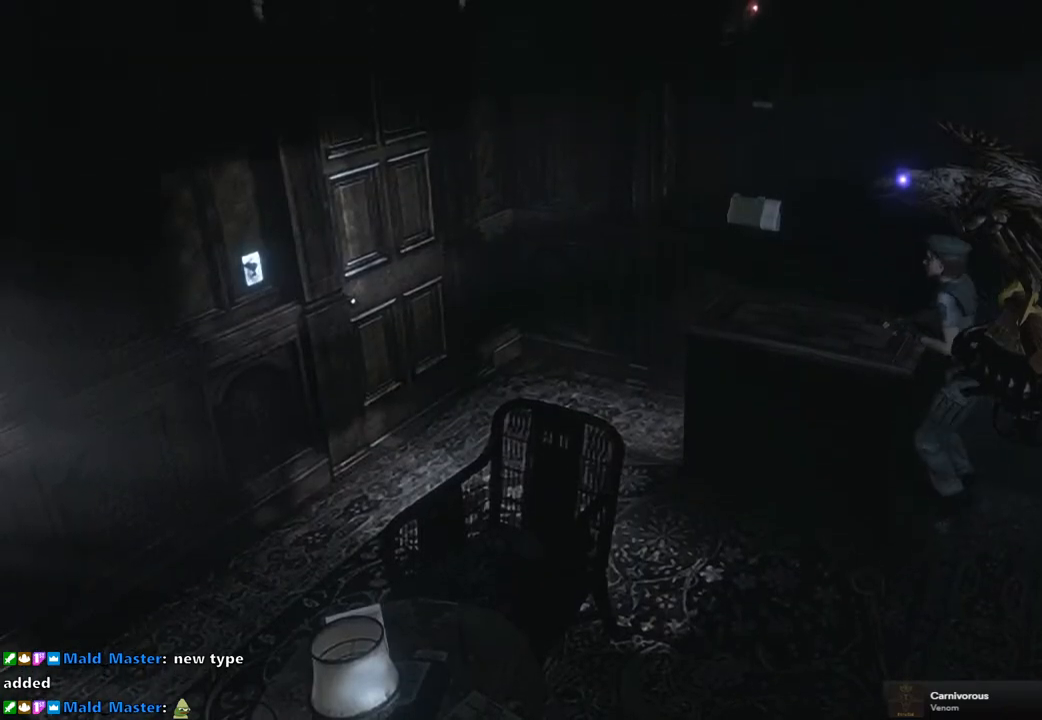
{"buttons": [], "left_stick": "center", "right_stick": "center", "events": []}
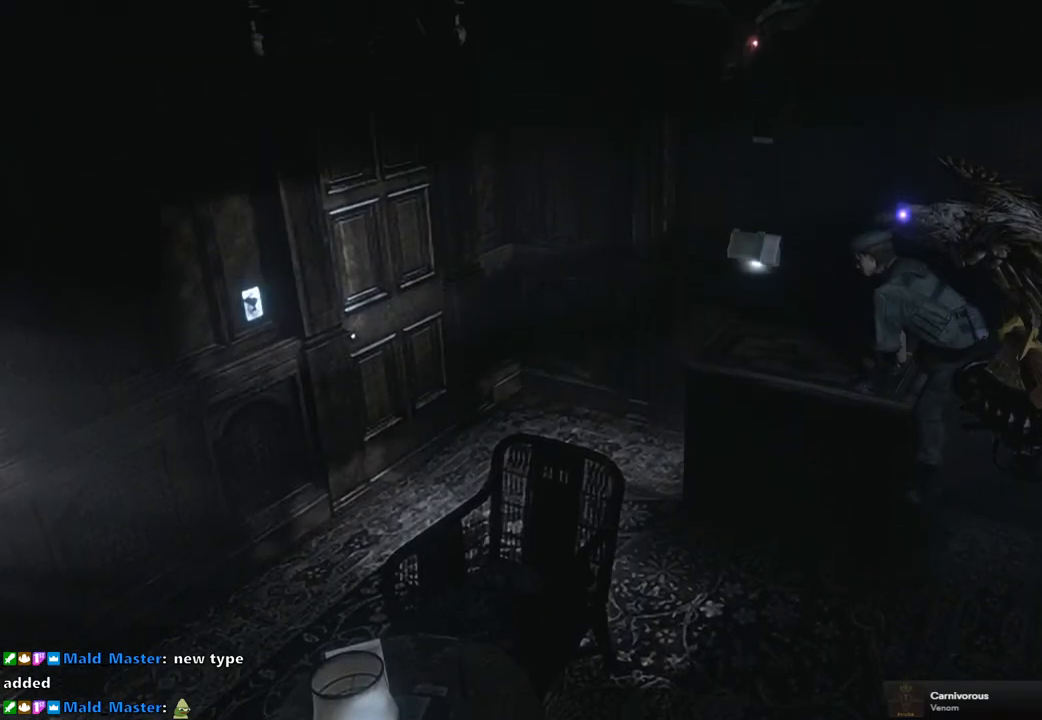
{"buttons": [], "left_stick": "center", "right_stick": "center", "events": []}
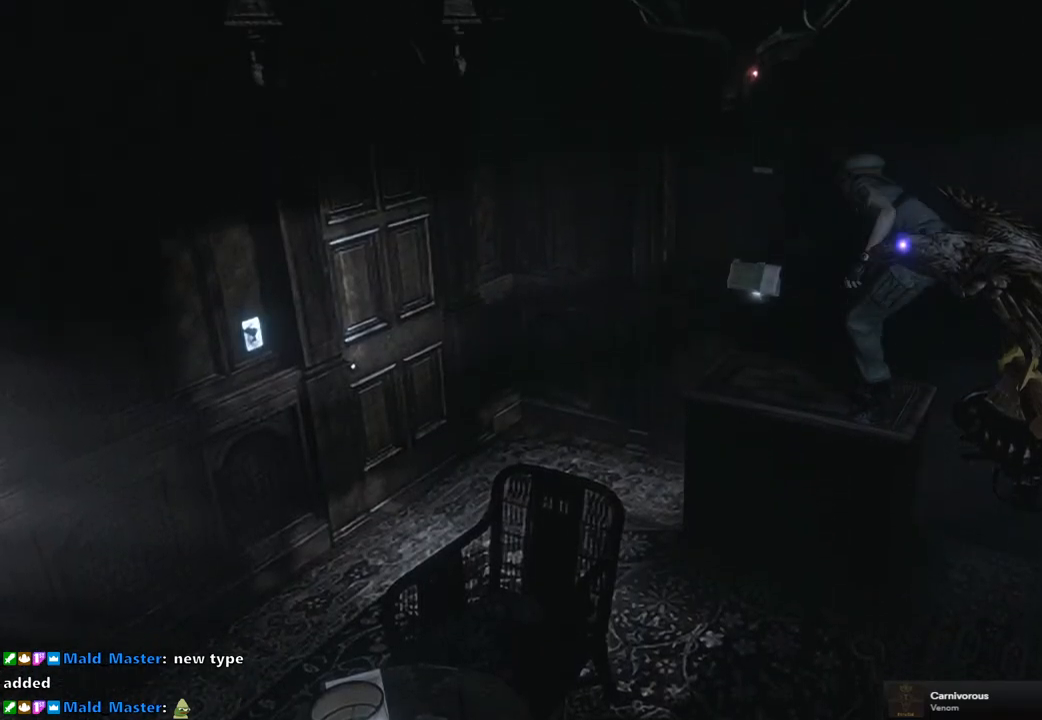
{"buttons": [], "left_stick": "up-left", "right_stick": "center", "events": [[350, "left_stick", "left"], [500, "left_stick", "up-left"]]}
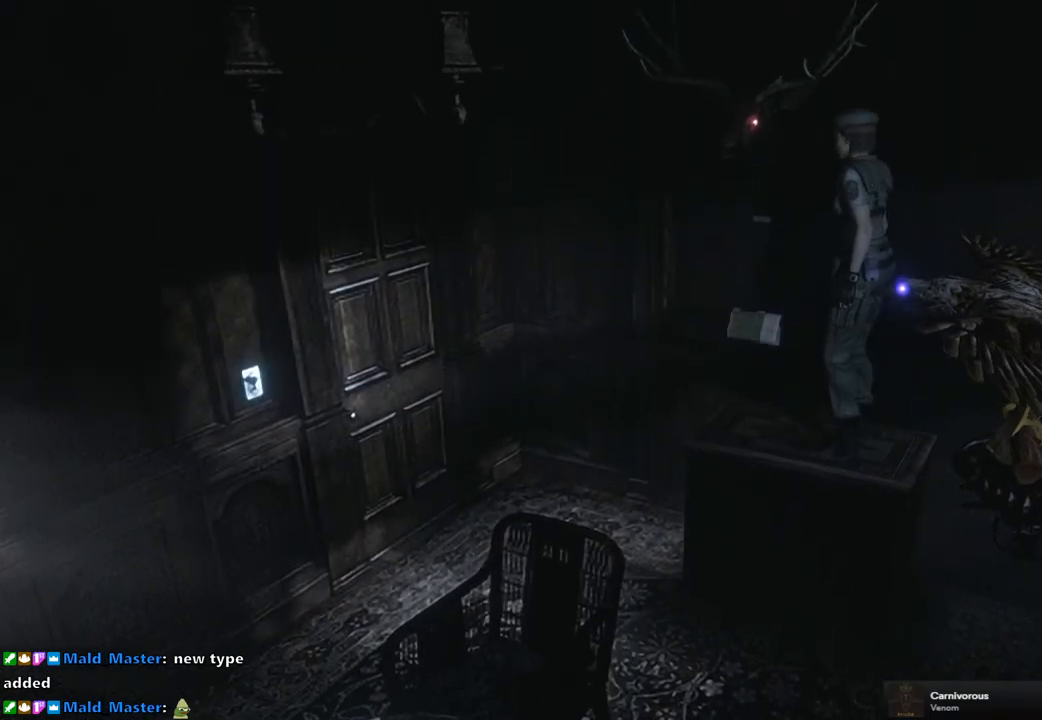
{"buttons": ["CROSS"], "left_stick": "up-left", "right_stick": "center", "events": [[17, "CROSS", "down"], [100, "CROSS", "up"], [200, "CROSS", "down"], [267, "CROSS", "up"], [350, "CROSS", "down"], [400, "CROSS", "up"], [500, "CROSS", "down"]]}
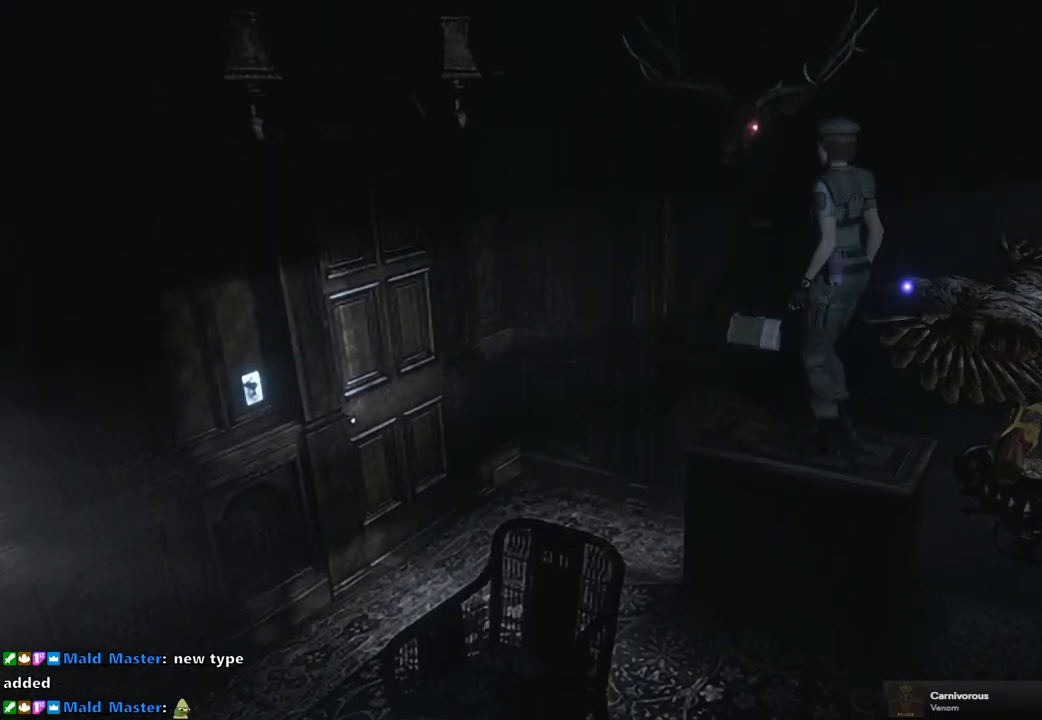
{"buttons": [], "left_stick": "center", "right_stick": "center", "events": [[67, "CROSS", "up"], [133, "left_stick", "center"], [150, "CROSS", "down"], [217, "CROSS", "up"], [300, "CROSS", "down"], [367, "CROSS", "up"], [467, "CROSS", "down"], [500, "CROSS", "up"]]}
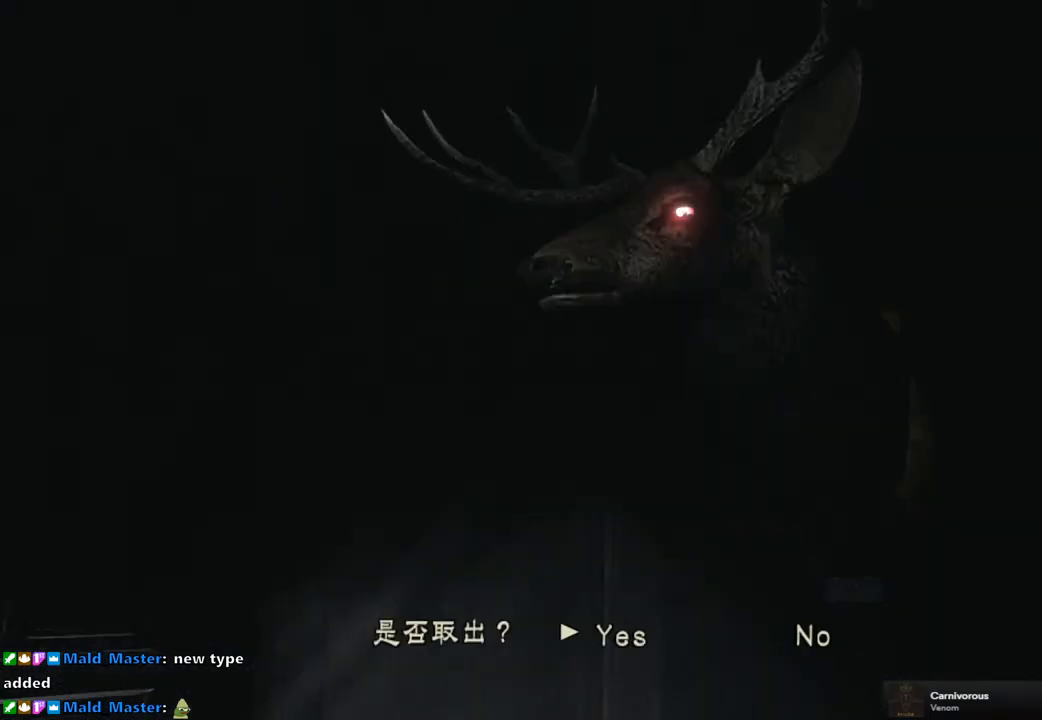
{"buttons": [], "left_stick": "center", "right_stick": "center", "events": [[83, "CROSS", "down"], [167, "CROSS", "up"], [233, "CROSS", "down"], [317, "CROSS", "up"]]}
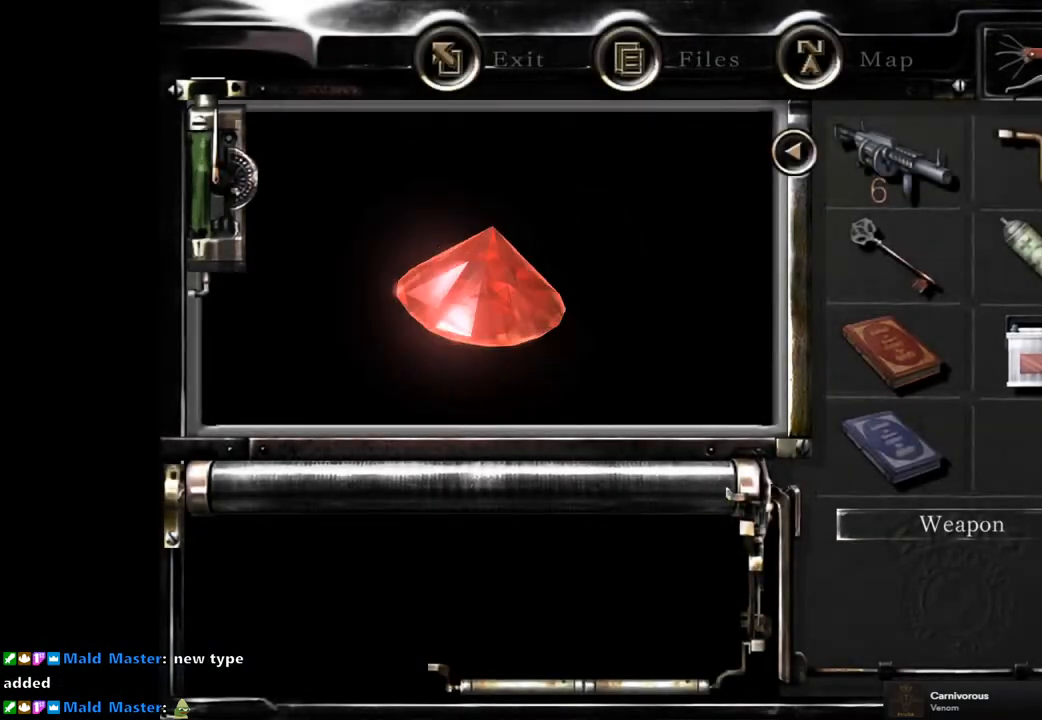
{"buttons": [], "left_stick": "center", "right_stick": "center", "events": [[200, "CROSS", "down"], [317, "CROSS", "up"], [383, "CROSS", "down"], [483, "CROSS", "up"]]}
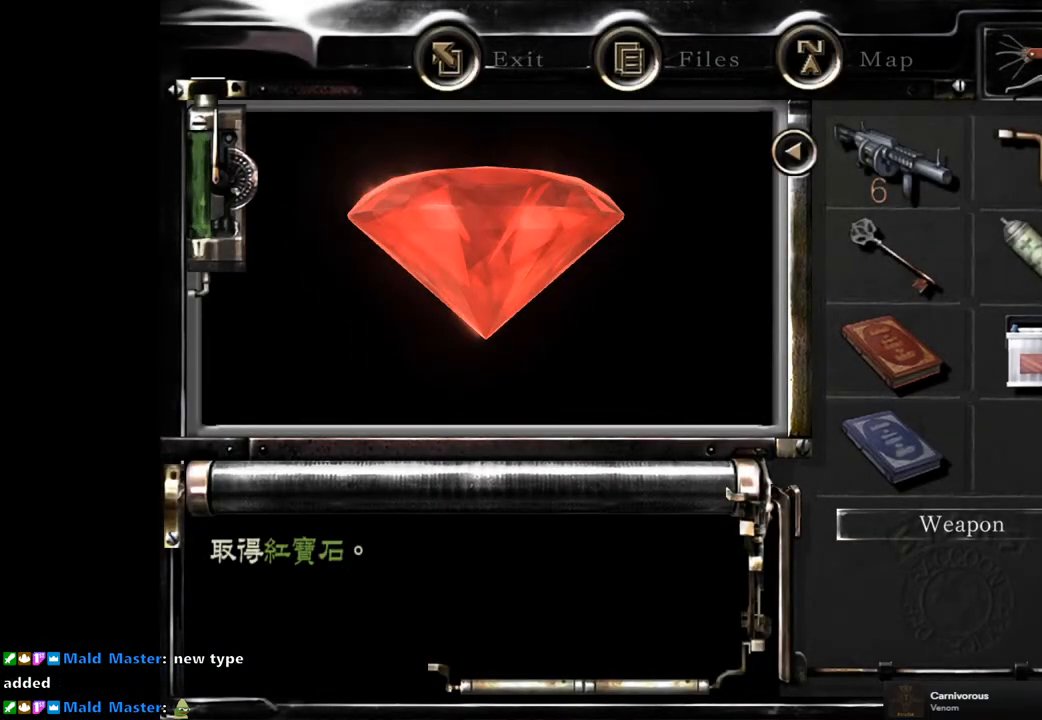
{"buttons": [], "left_stick": "center", "right_stick": "center", "events": [[67, "CROSS", "down"], [167, "CROSS", "up"], [250, "CROSS", "down"], [300, "CROSS", "up"]]}
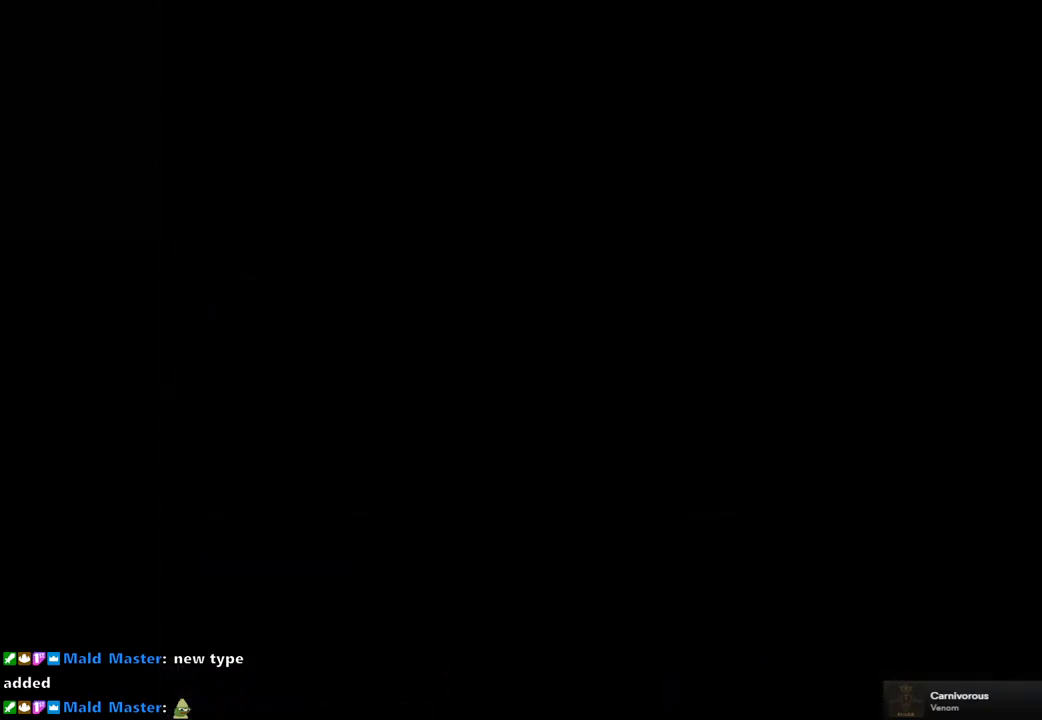
{"buttons": [], "left_stick": "left", "right_stick": "center", "events": [[383, "left_stick", "left"]]}
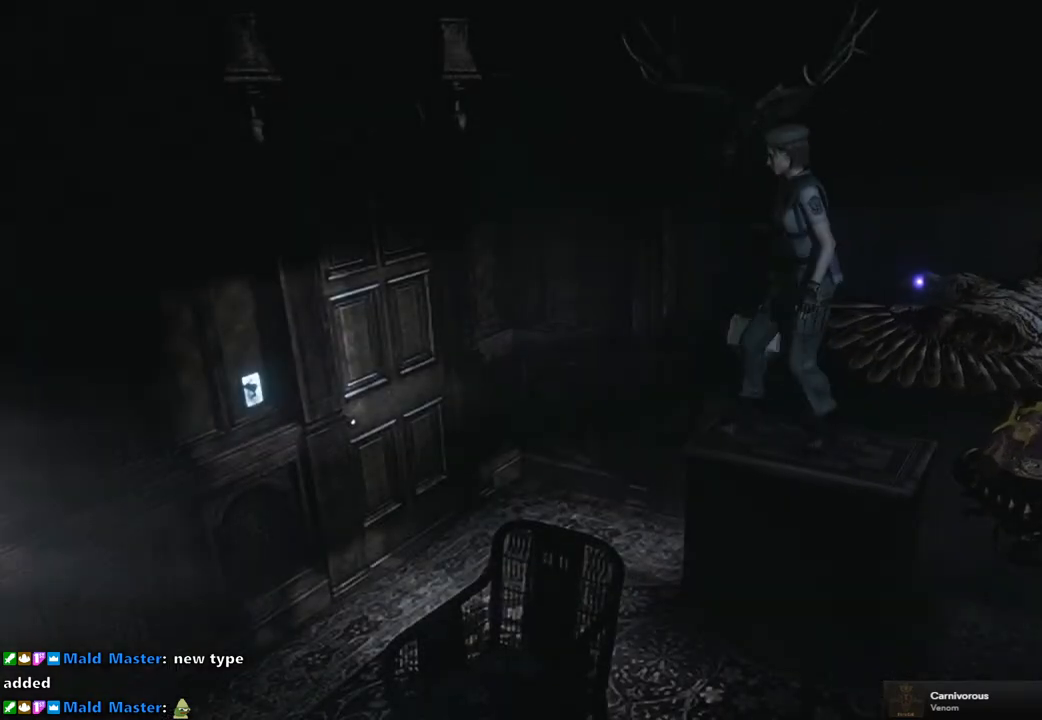
{"buttons": ["CROSS"], "left_stick": "left", "right_stick": "center", "events": [[250, "CROSS", "down"], [350, "CROSS", "up"], [450, "CROSS", "down"]]}
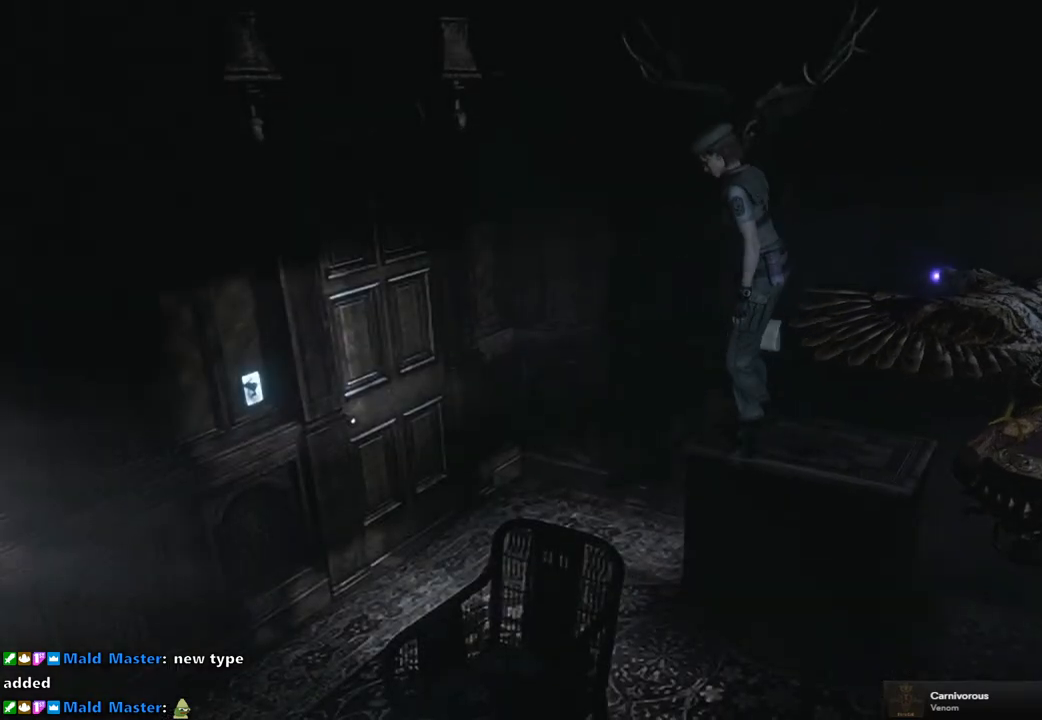
{"buttons": [], "left_stick": "center", "right_stick": "center", "events": [[17, "CROSS", "up"], [100, "CROSS", "down"], [167, "CROSS", "up"], [250, "left_stick", "center"]]}
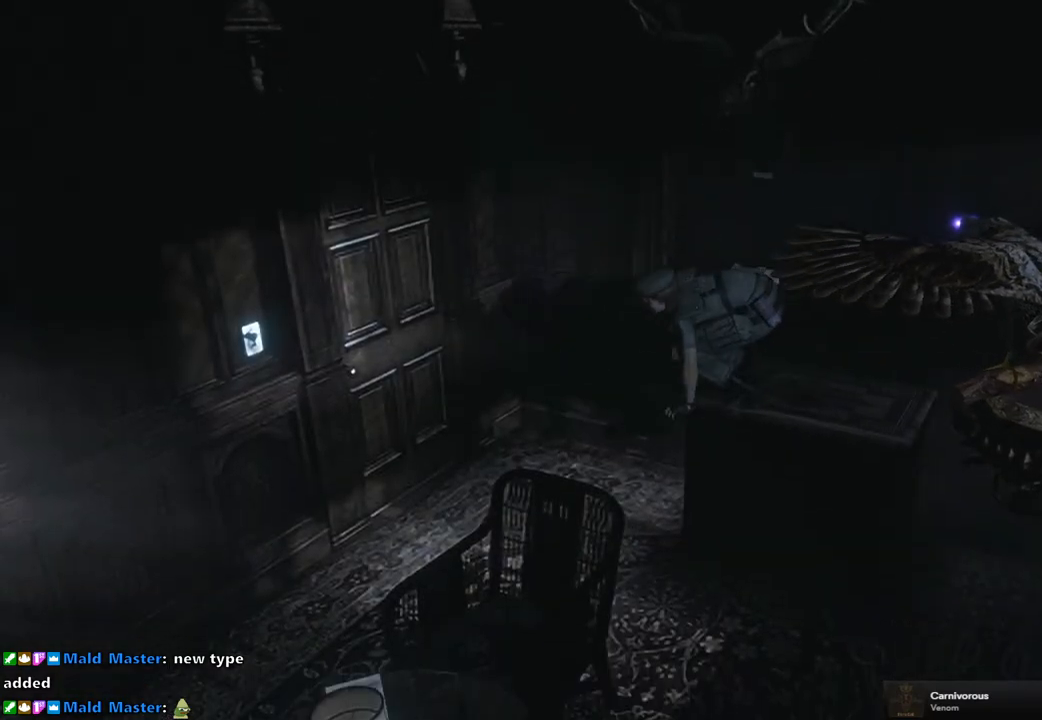
{"buttons": [], "left_stick": "left", "right_stick": "center", "events": [[383, "left_stick", "left"]]}
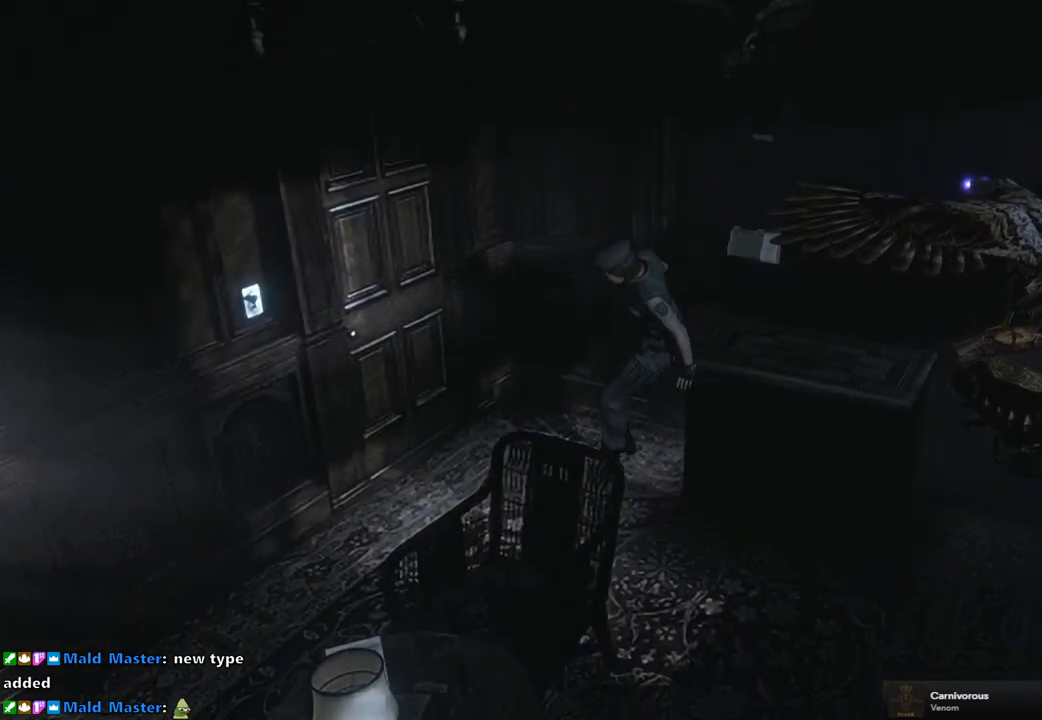
{"buttons": [], "left_stick": "left", "right_stick": "center", "events": []}
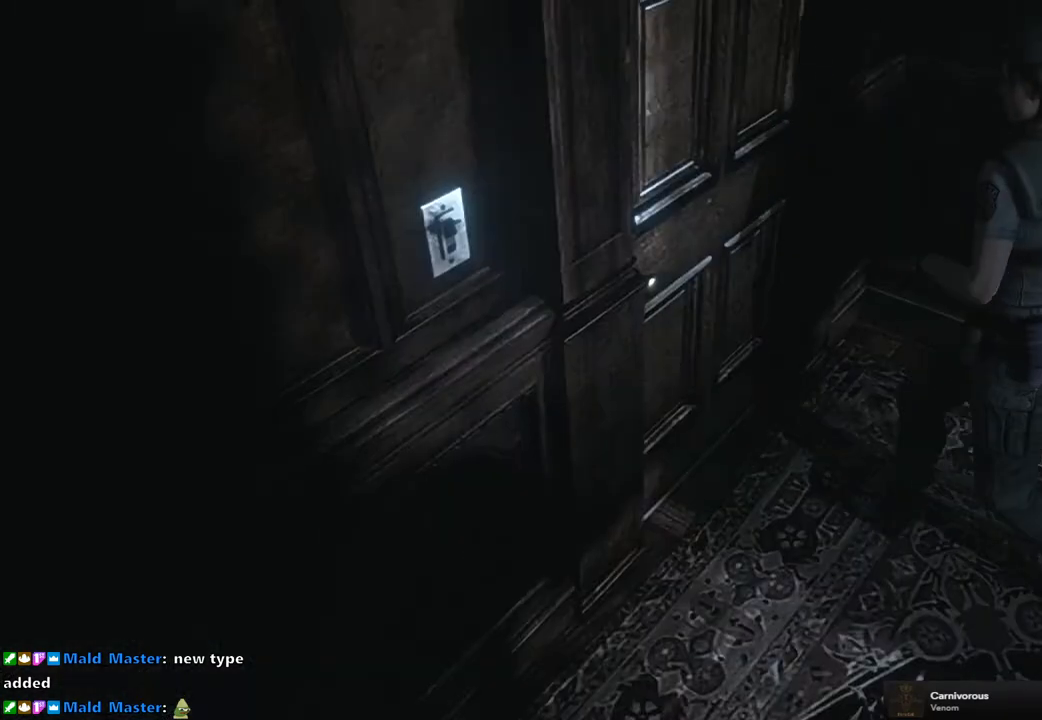
{"buttons": [], "left_stick": "center", "right_stick": "center", "events": [[50, "CROSS", "down"], [200, "CROSS", "up"], [267, "CROSS", "down"], [350, "left_stick", "center"], [383, "CROSS", "up"]]}
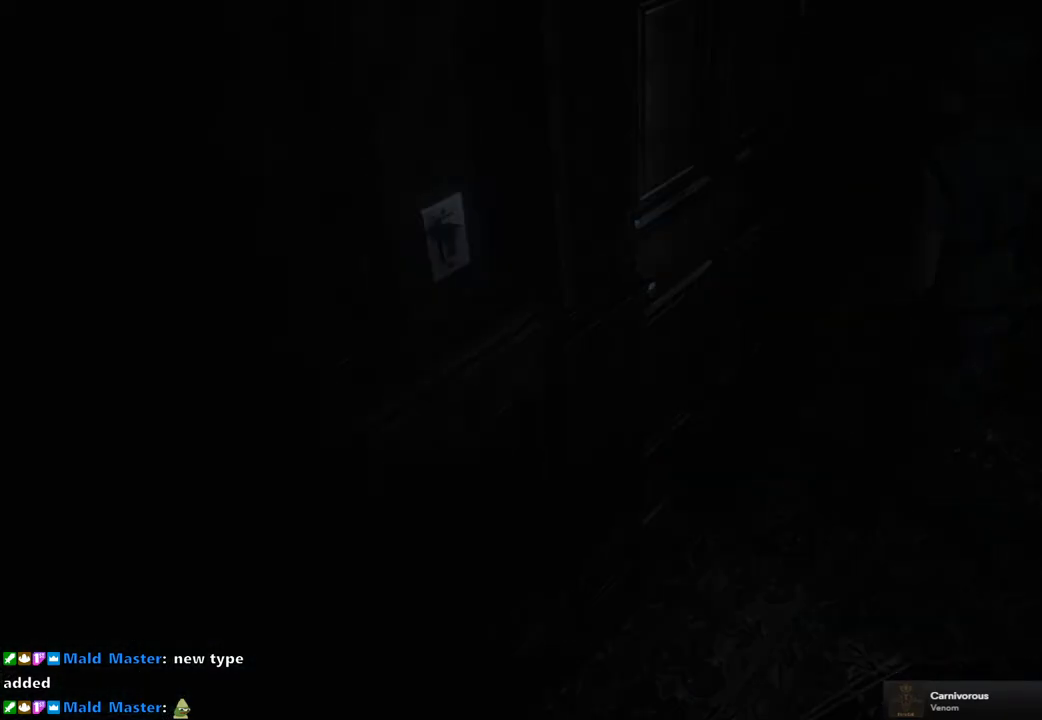
{"buttons": [], "left_stick": "center", "right_stick": "center", "events": []}